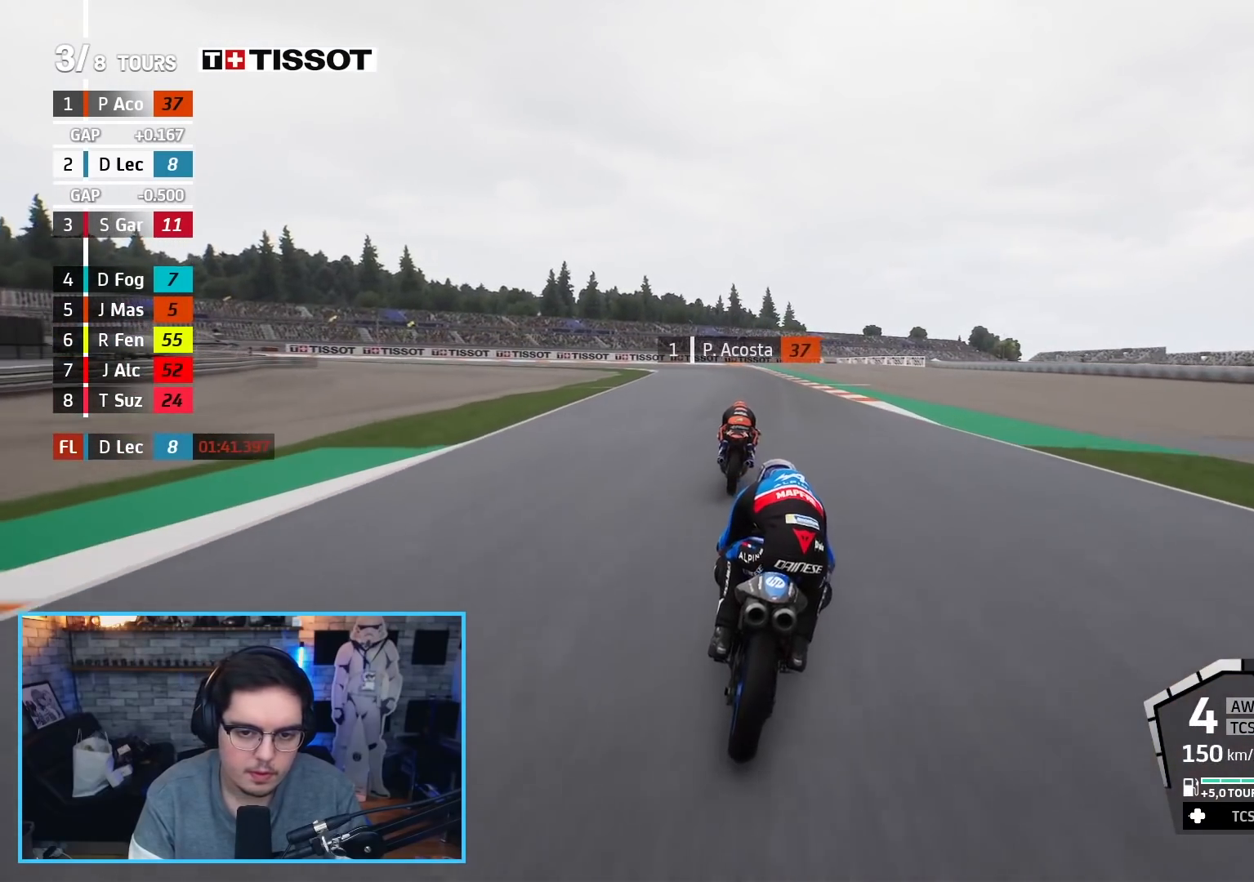
Gameplay with a controller (Xbox layout); each line is a JSON object with the inputs held at the frame after it. "events" lists button and stick changes between this image and that frame as [ms after this image, input, new state], when the widget could be followed in between.
{"buttons": ["R2"], "left_stick": "up-left", "right_stick": "center", "events": []}
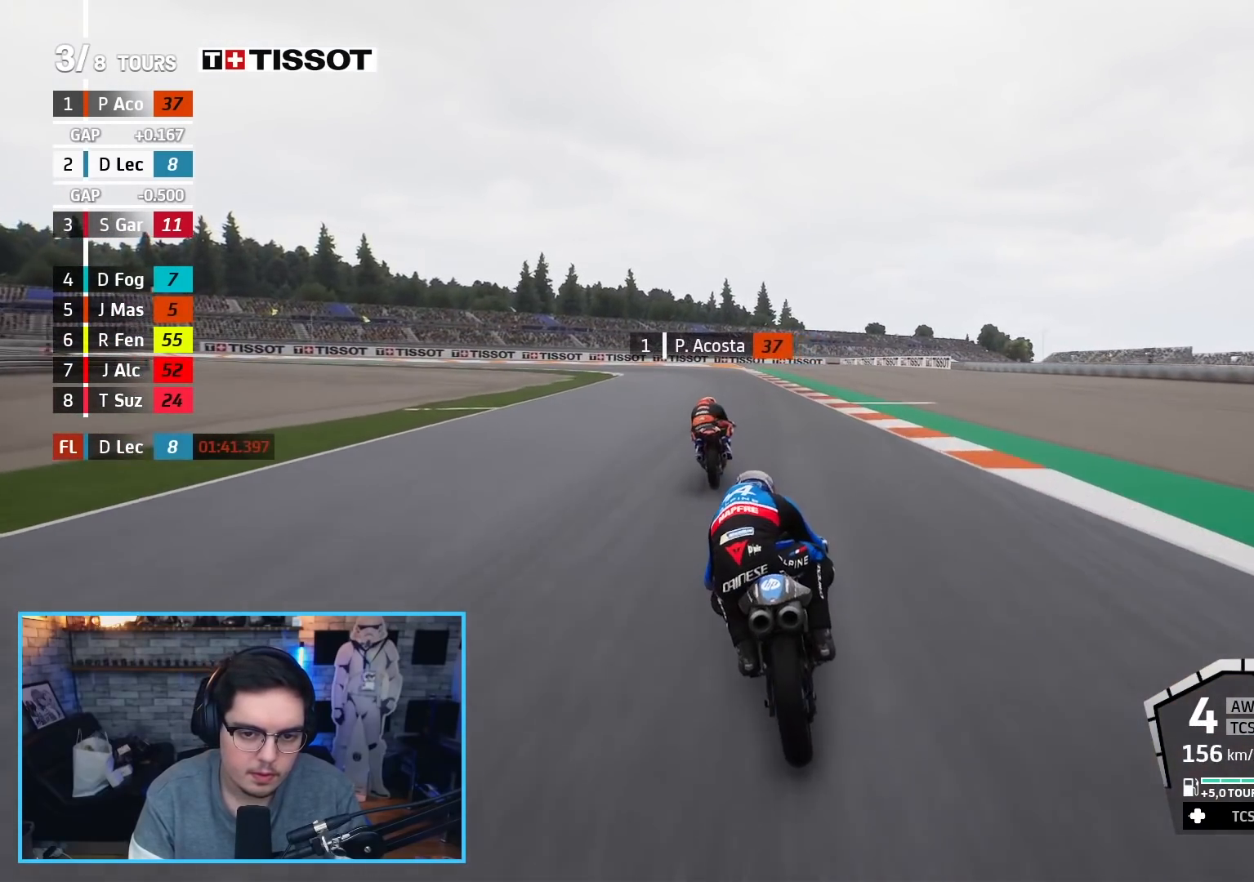
{"buttons": ["R2"], "left_stick": "up-left", "right_stick": "center", "events": []}
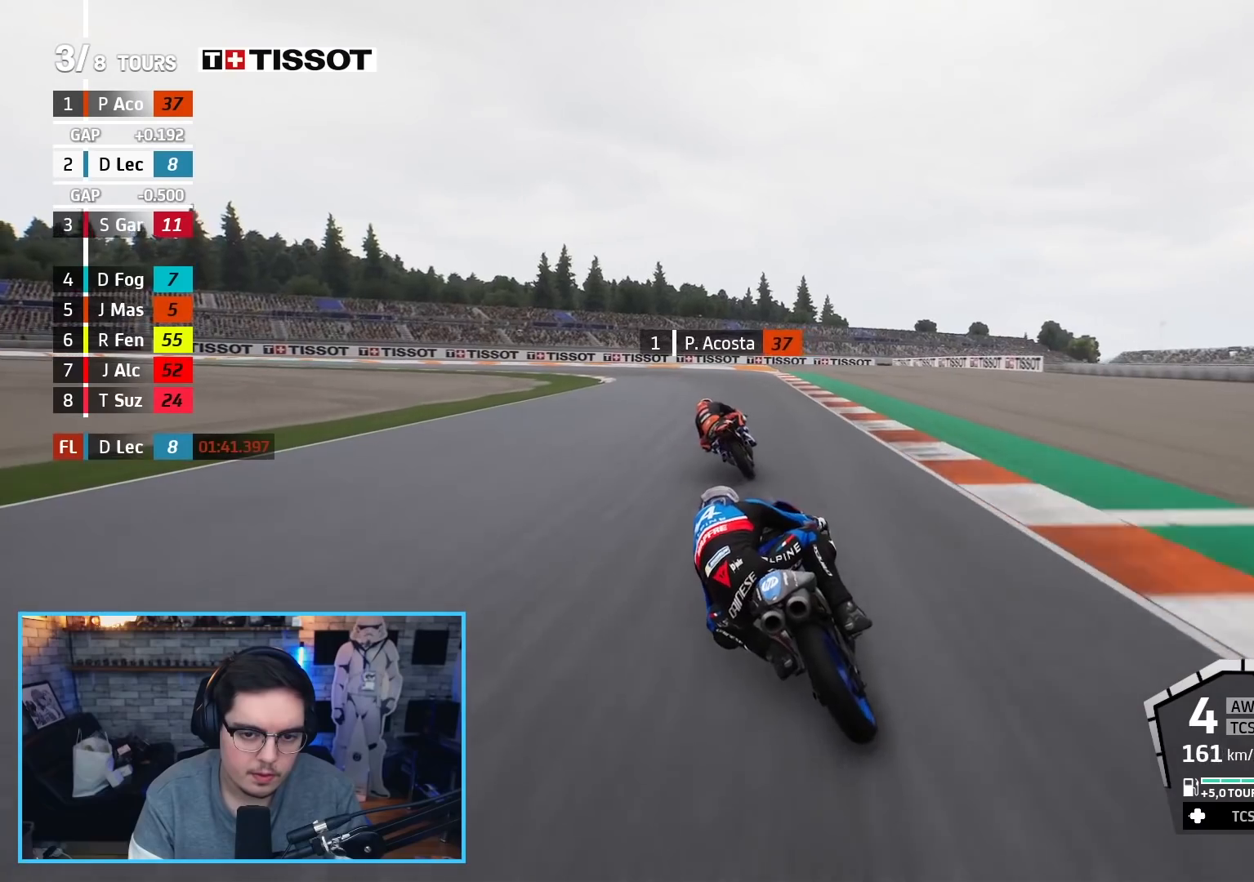
{"buttons": ["L2", "L3"], "left_stick": "left", "right_stick": "center", "events": [[50, "A", "down"], [50, "L2", "down"], [50, "X", "down"], [83, "L3", "down"], [133, "R2", "up"], [183, "X", "up"], [200, "A", "up"], [333, "left_stick", "left"]]}
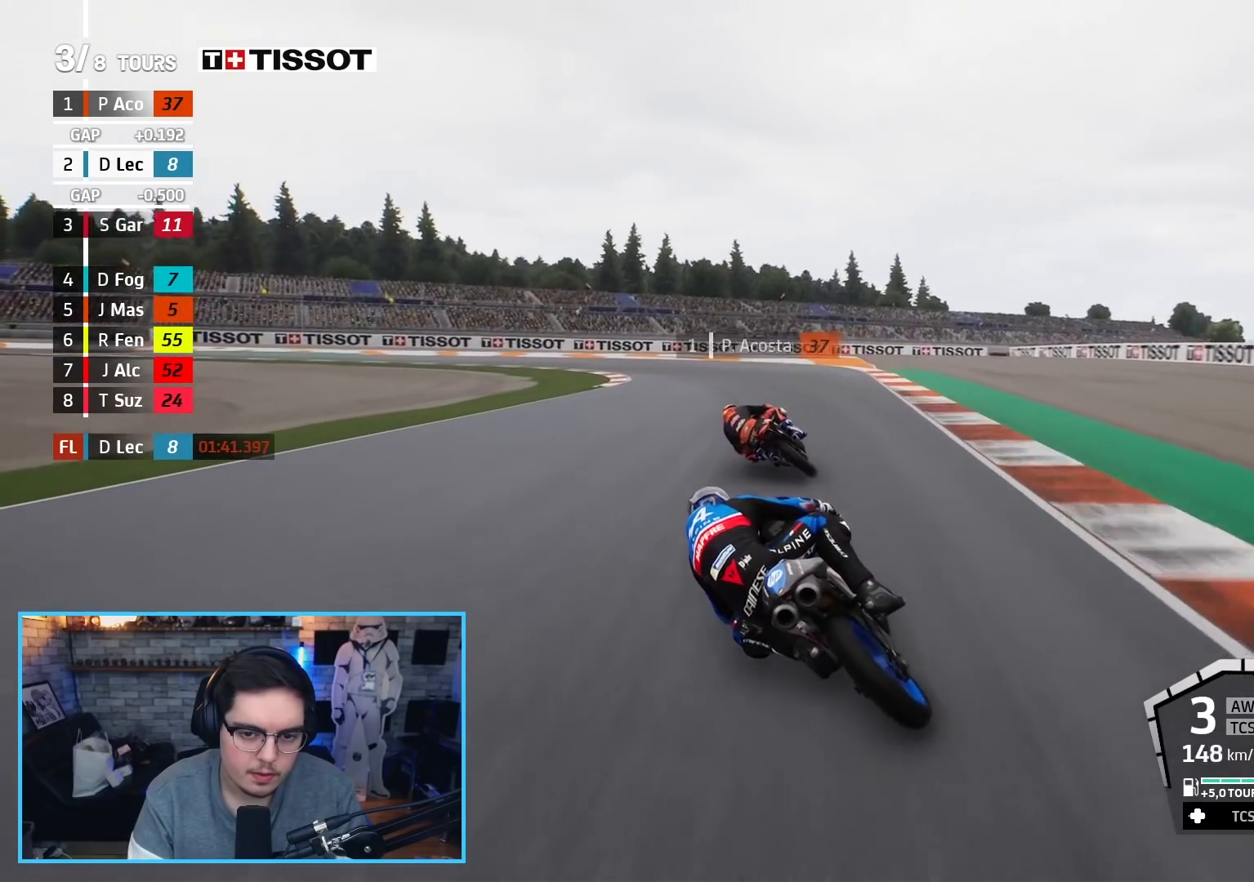
{"buttons": ["L2", "L3"], "left_stick": "left", "right_stick": "center", "events": []}
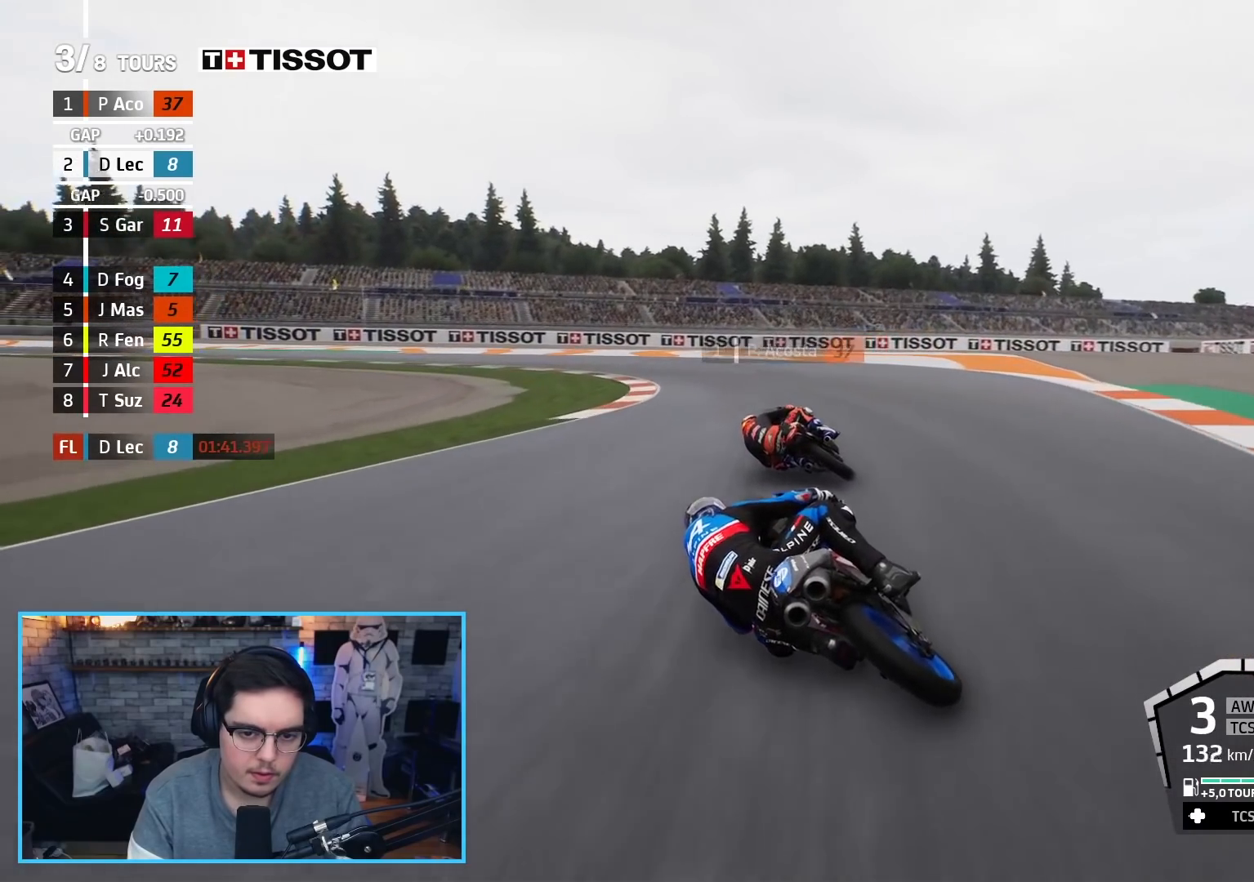
{"buttons": ["A", "L2", "L3"], "left_stick": "left", "right_stick": "center", "events": [[383, "A", "down"], [400, "X", "down"], [500, "X", "up"]]}
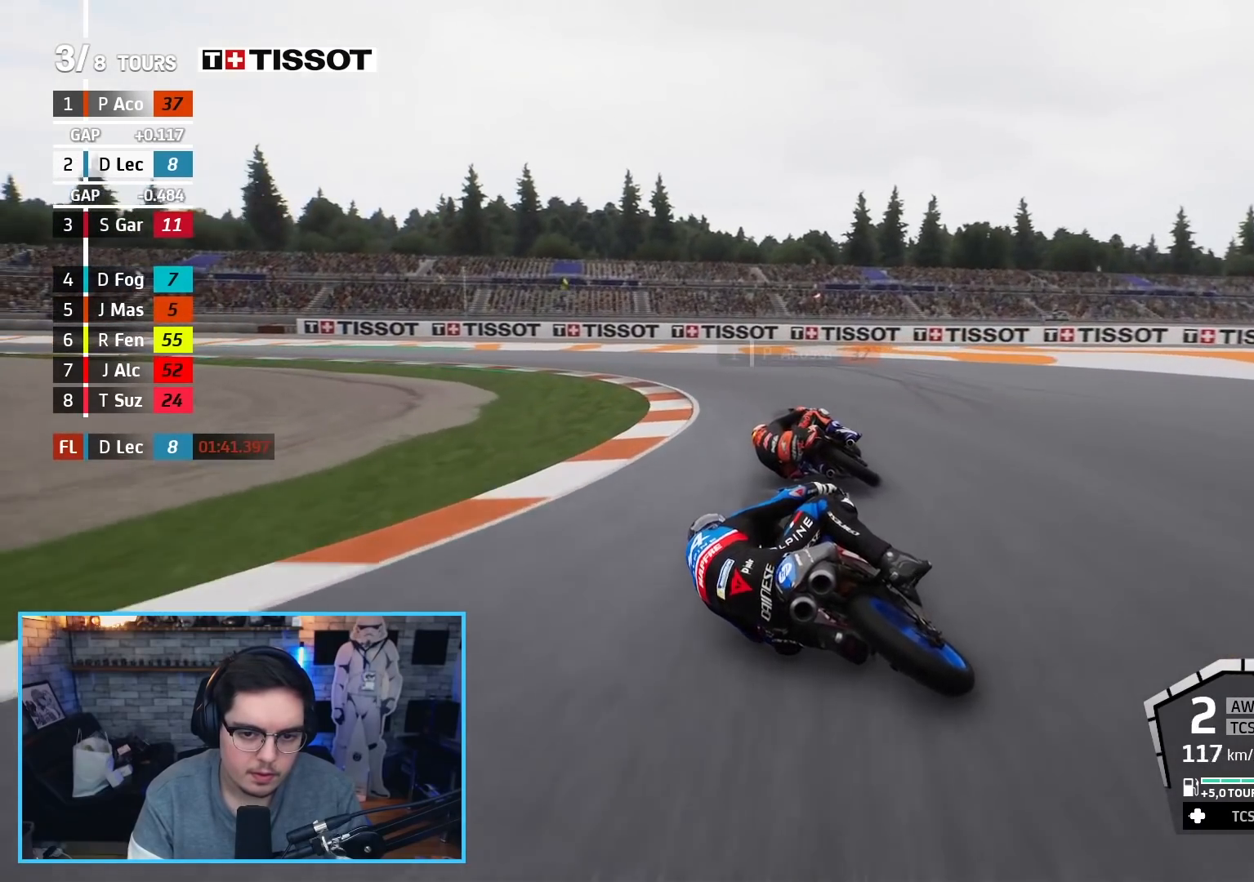
{"buttons": ["A", "L2", "L3"], "left_stick": "left", "right_stick": "center", "events": [[17, "A", "up"], [217, "A", "down"], [333, "A", "up"], [417, "A", "down"]]}
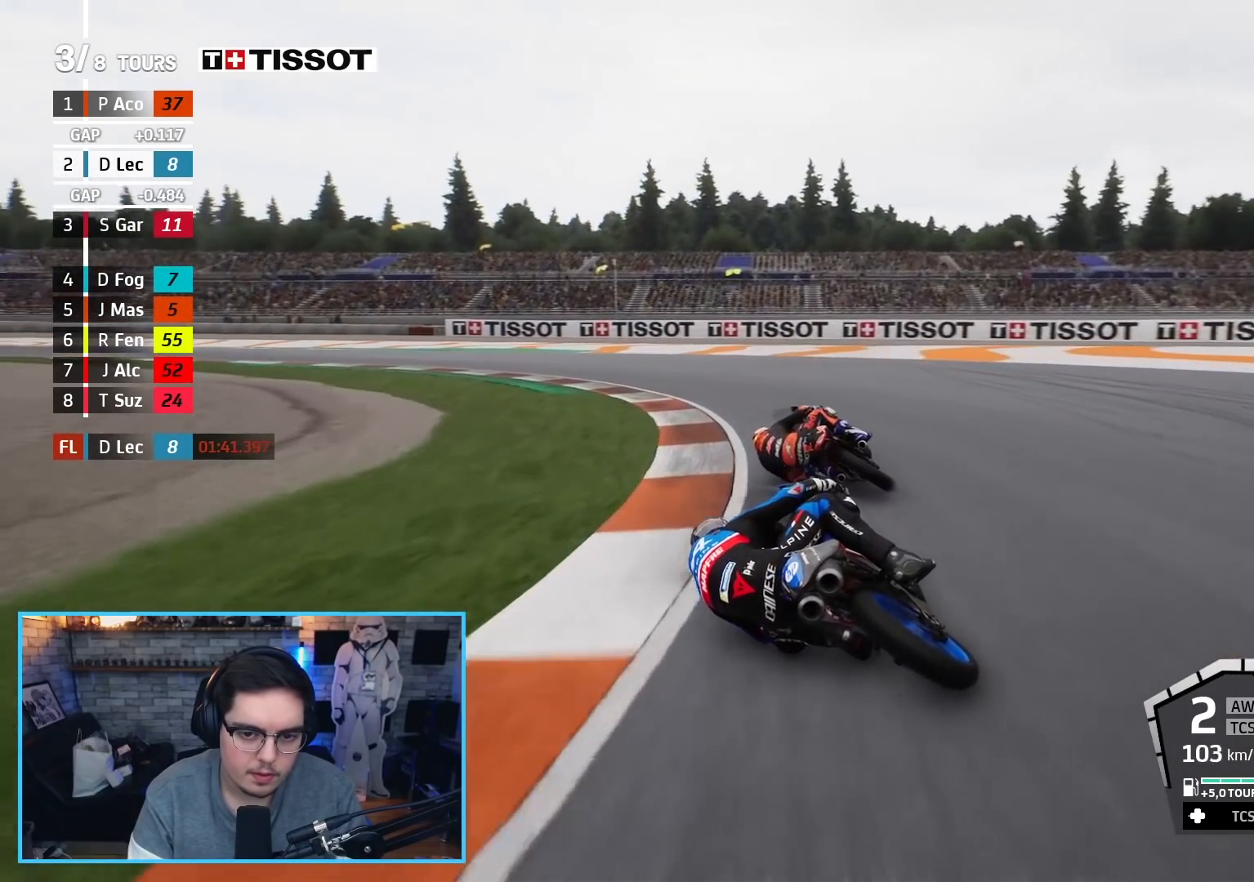
{"buttons": ["A", "L2", "L3"], "left_stick": "left", "right_stick": "center", "events": [[17, "A", "up"], [83, "A", "down"], [200, "A", "up"], [267, "A", "down"]]}
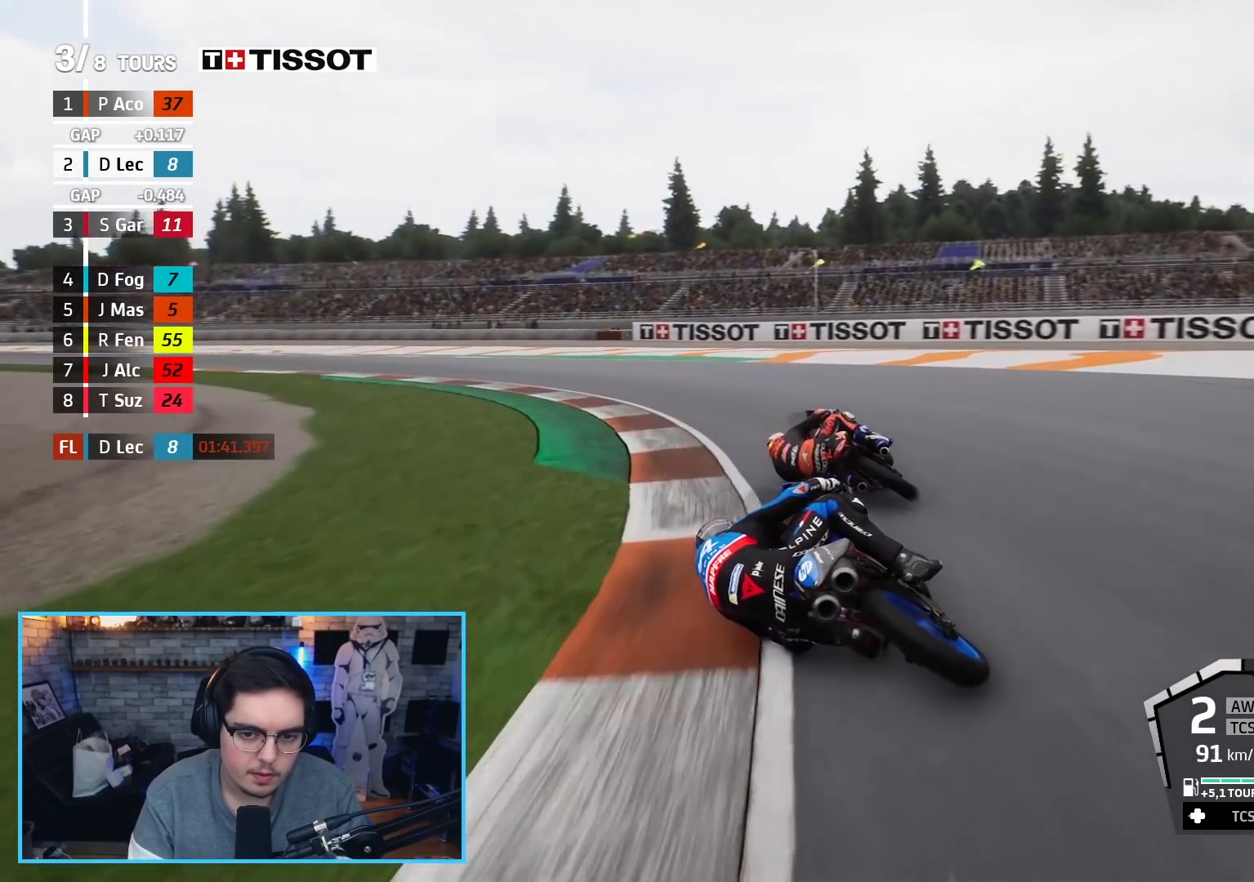
{"buttons": ["R2"], "left_stick": "left", "right_stick": "center", "events": [[83, "A", "up"], [400, "L2", "up"], [433, "L3", "up"], [467, "R2", "down"]]}
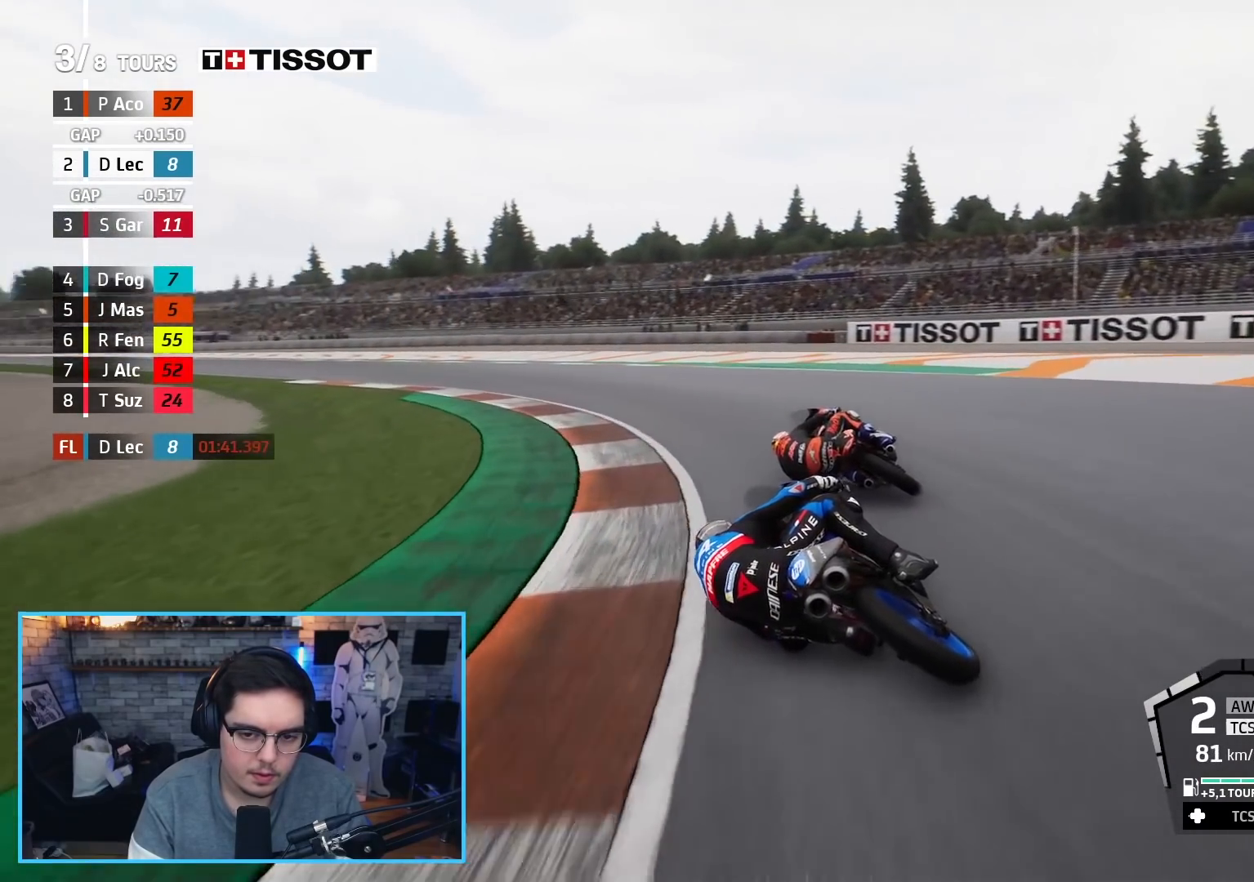
{"buttons": ["R2"], "left_stick": "up-left", "right_stick": "center", "events": [[117, "left_stick", "up-left"]]}
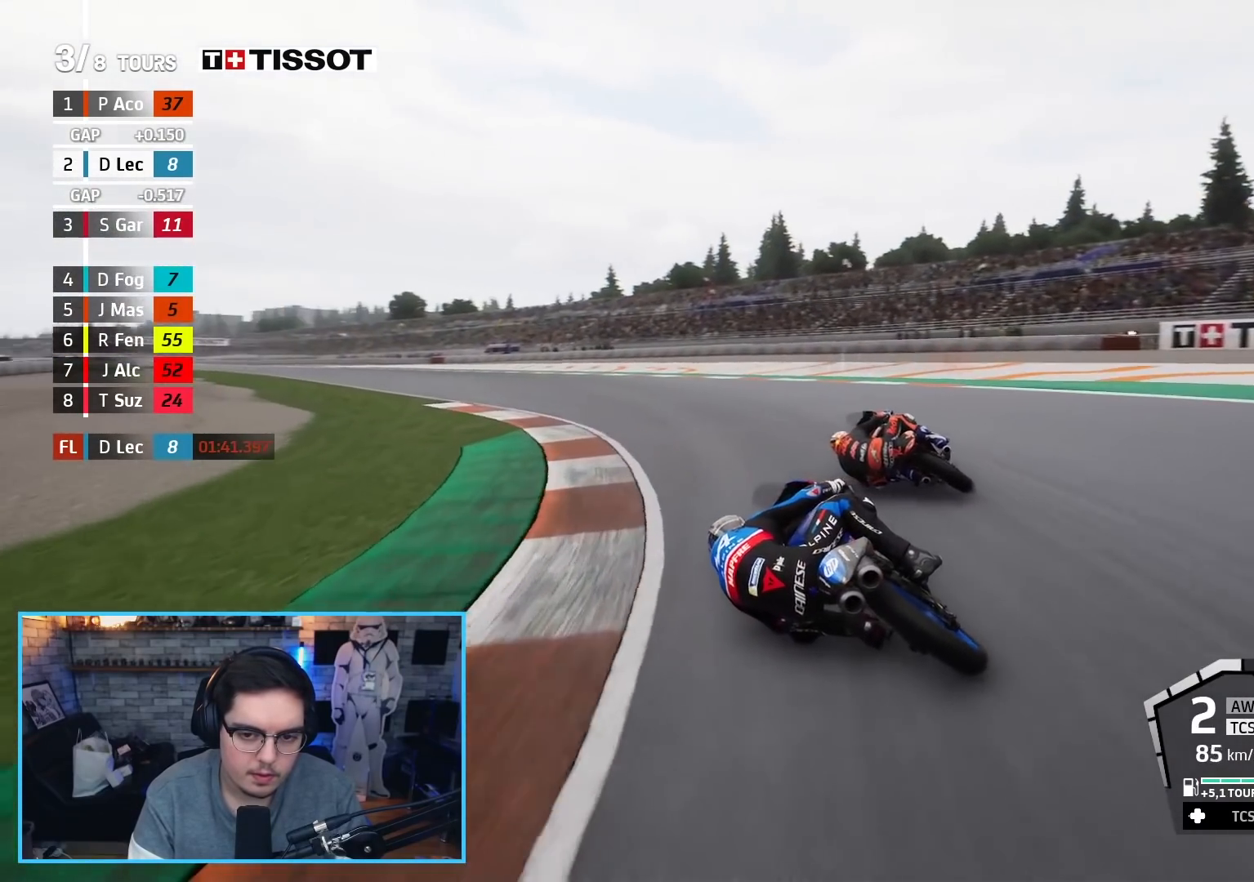
{"buttons": ["R2"], "left_stick": "up-left", "right_stick": "center", "events": []}
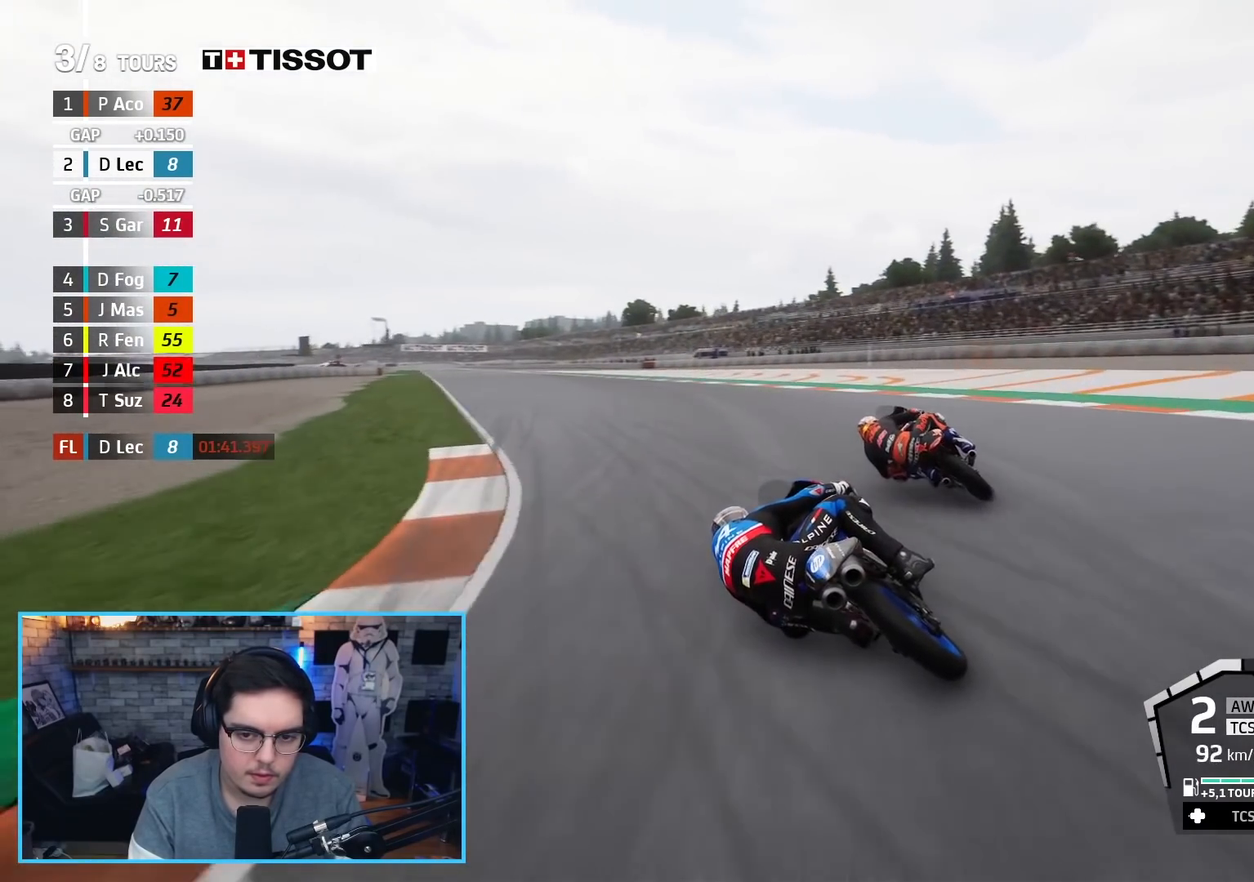
{"buttons": ["R2"], "left_stick": "up-left", "right_stick": "center", "events": []}
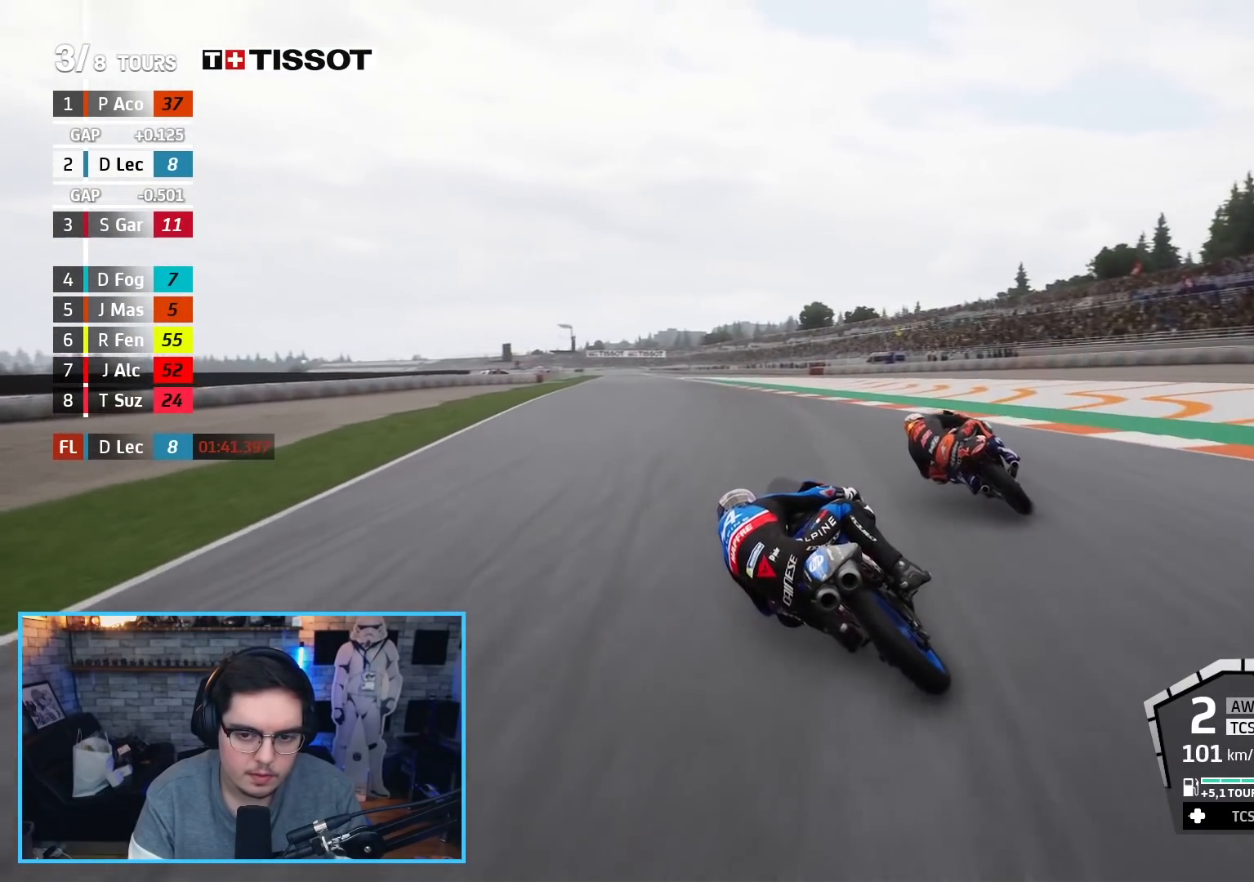
{"buttons": ["R2"], "left_stick": "up", "right_stick": "center", "events": [[33, "left_stick", "up"]]}
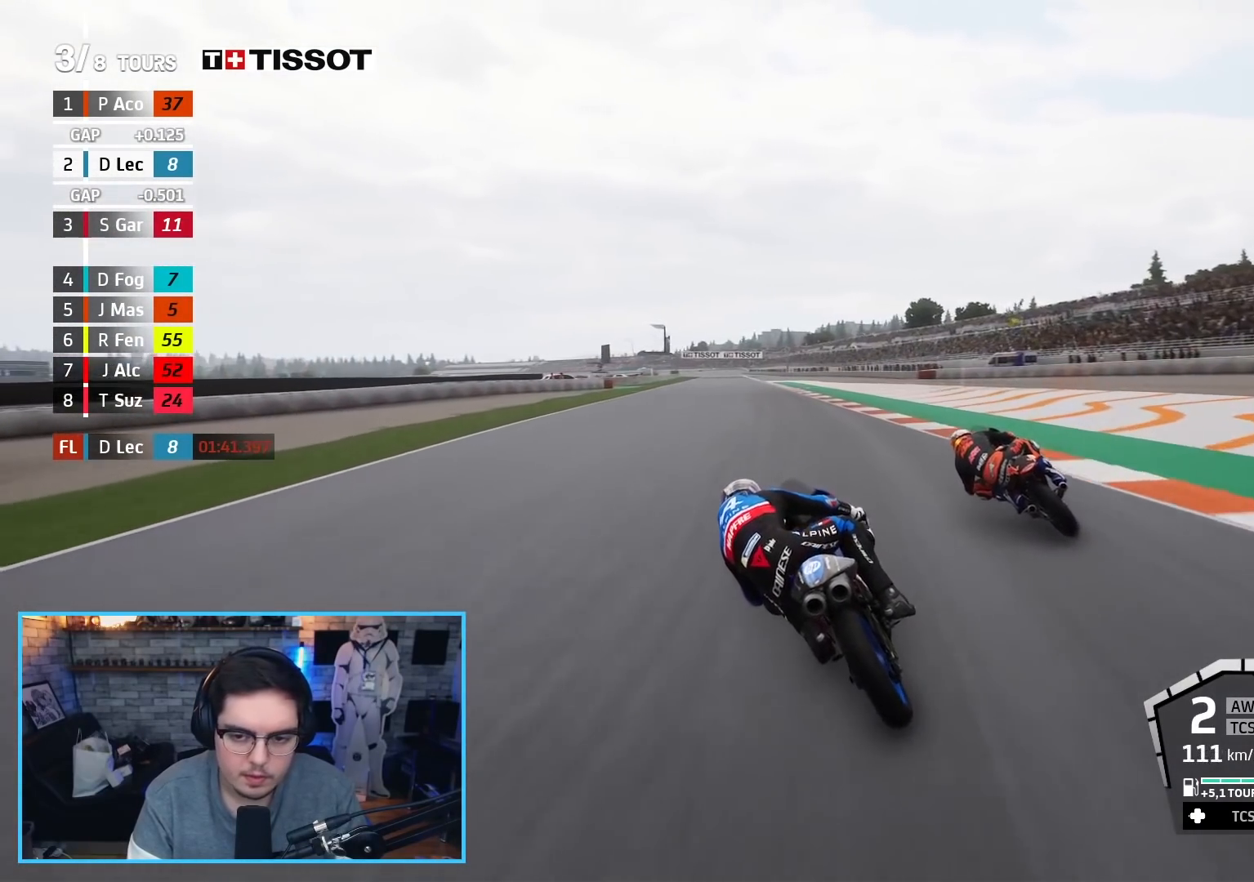
{"buttons": ["R2"], "left_stick": "up", "right_stick": "center", "events": [[133, "B", "down"], [267, "B", "up"]]}
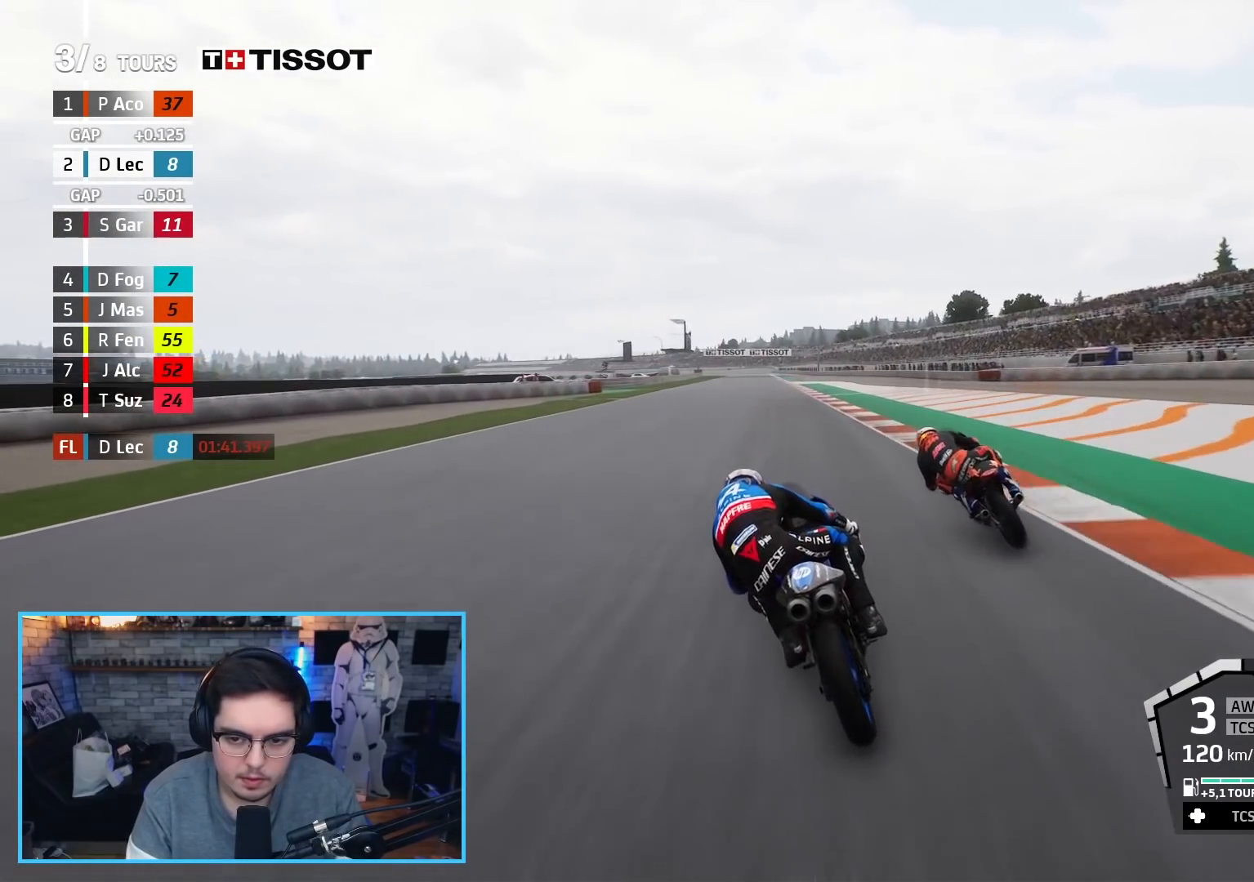
{"buttons": ["R2"], "left_stick": "center", "right_stick": "center", "events": [[367, "left_stick", "center"]]}
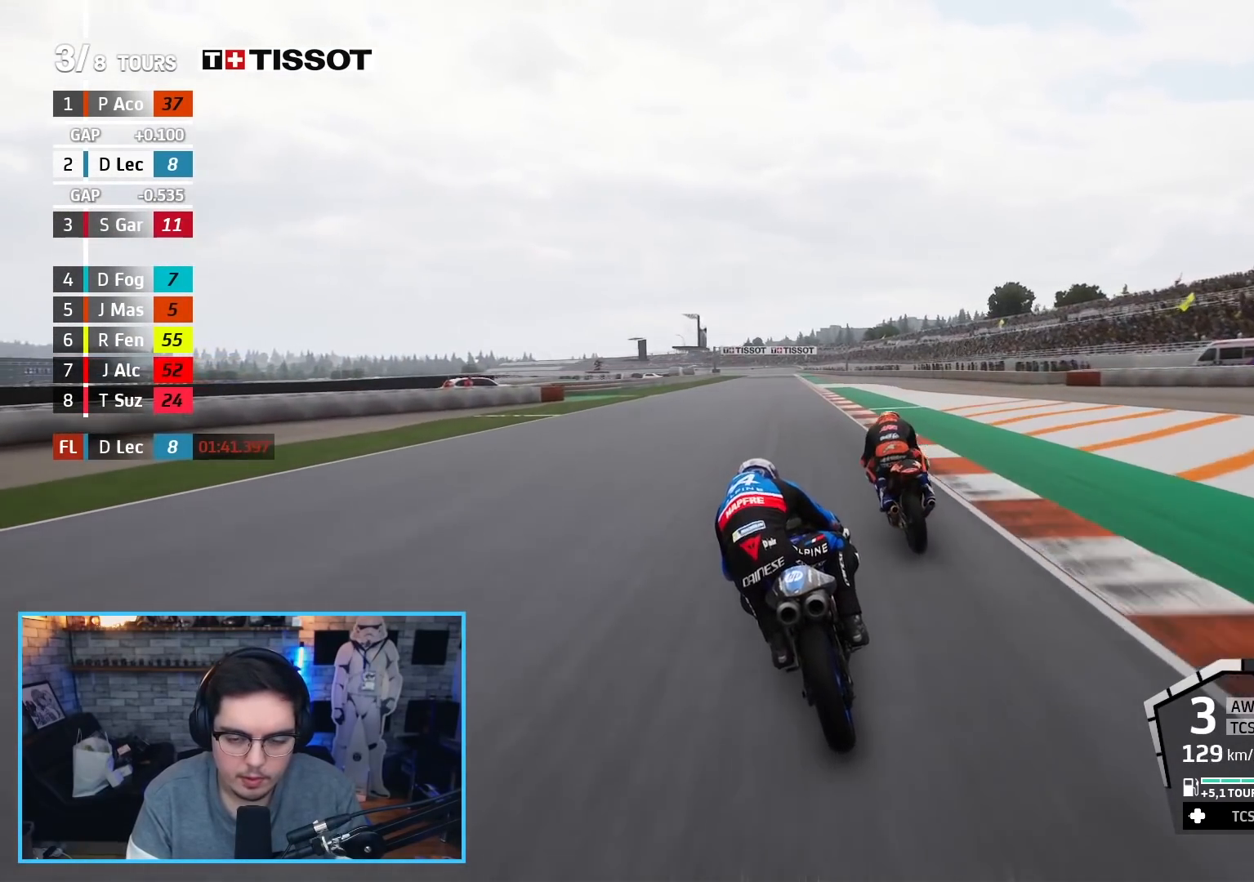
{"buttons": ["R2"], "left_stick": "up", "right_stick": "center", "events": [[117, "left_stick", "up"]]}
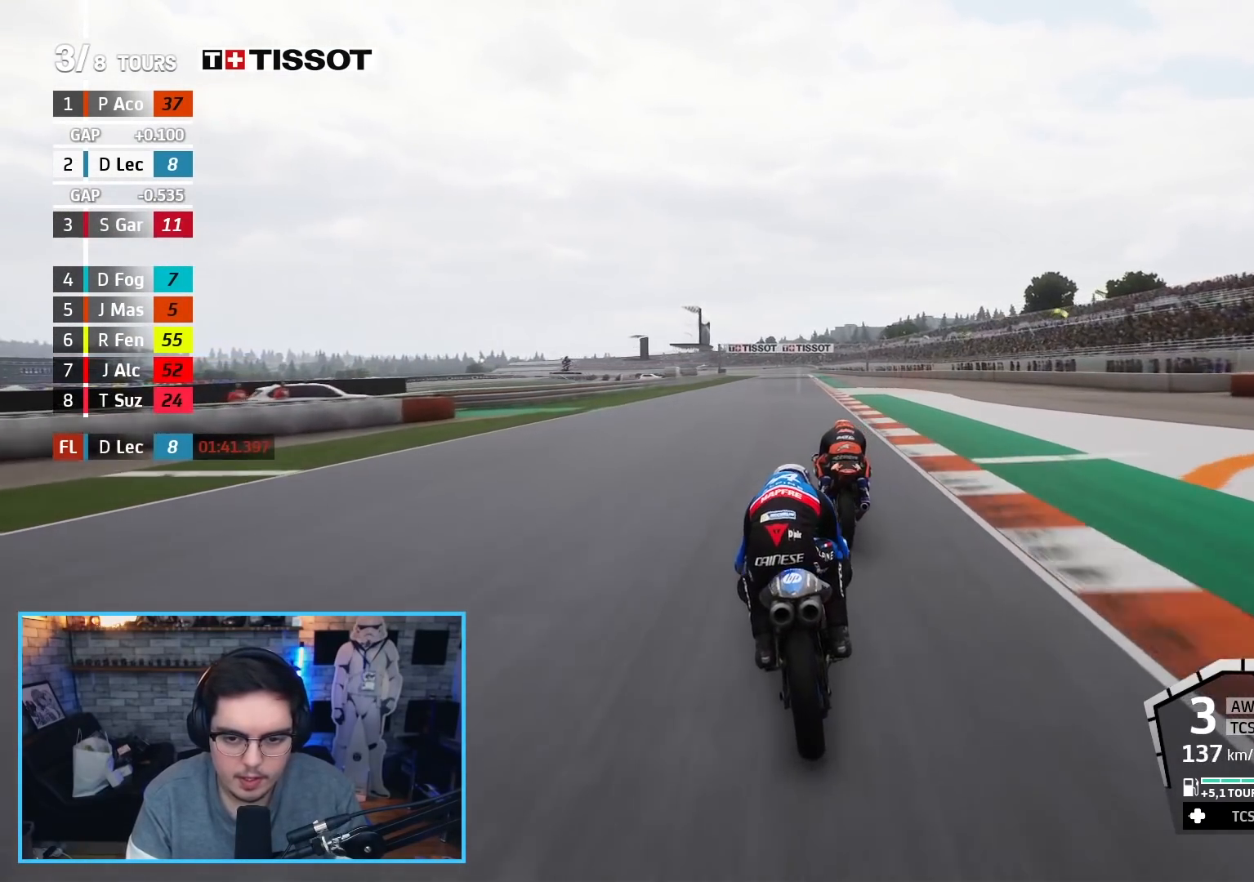
{"buttons": ["R2"], "left_stick": "up", "right_stick": "center", "events": []}
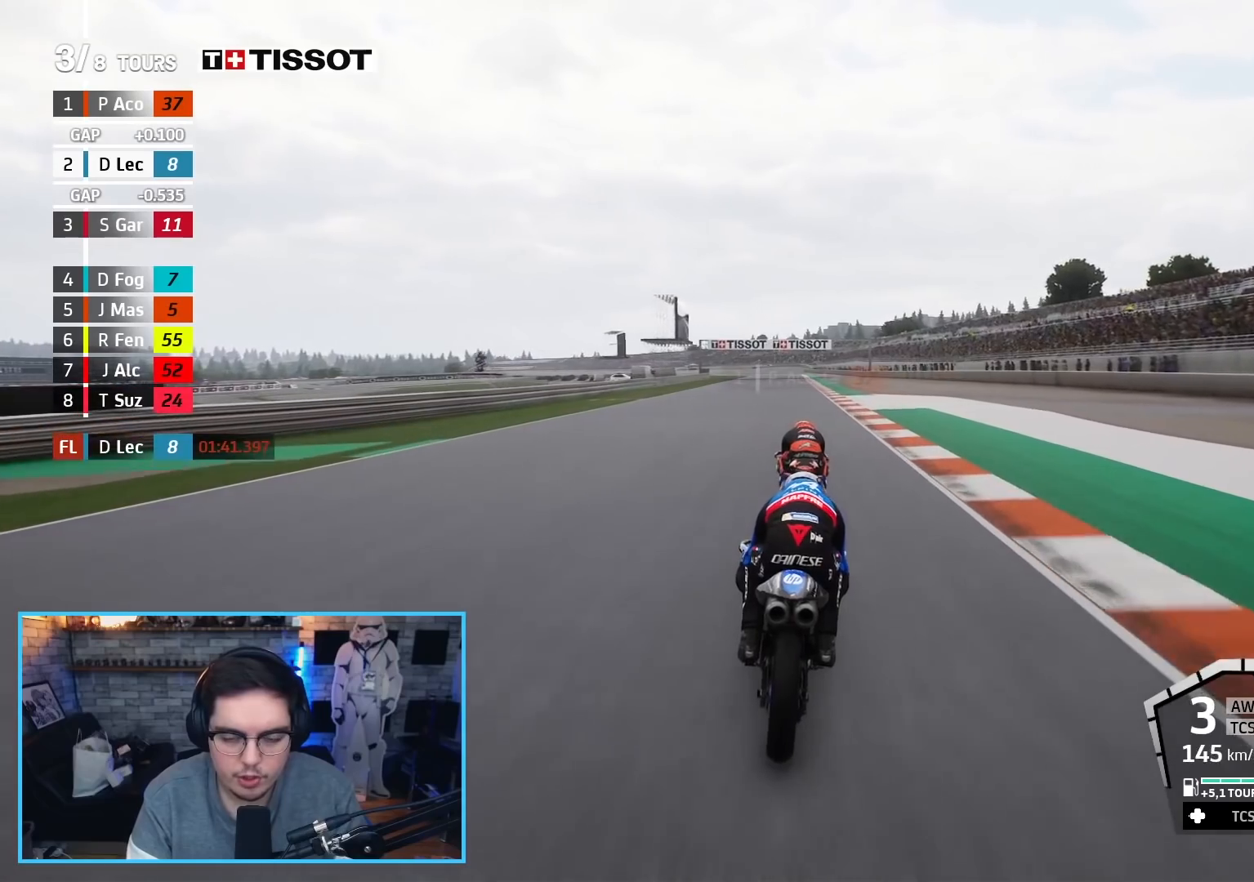
{"buttons": ["R2"], "left_stick": "up", "right_stick": "center", "events": [[133, "B", "down"], [233, "B", "up"]]}
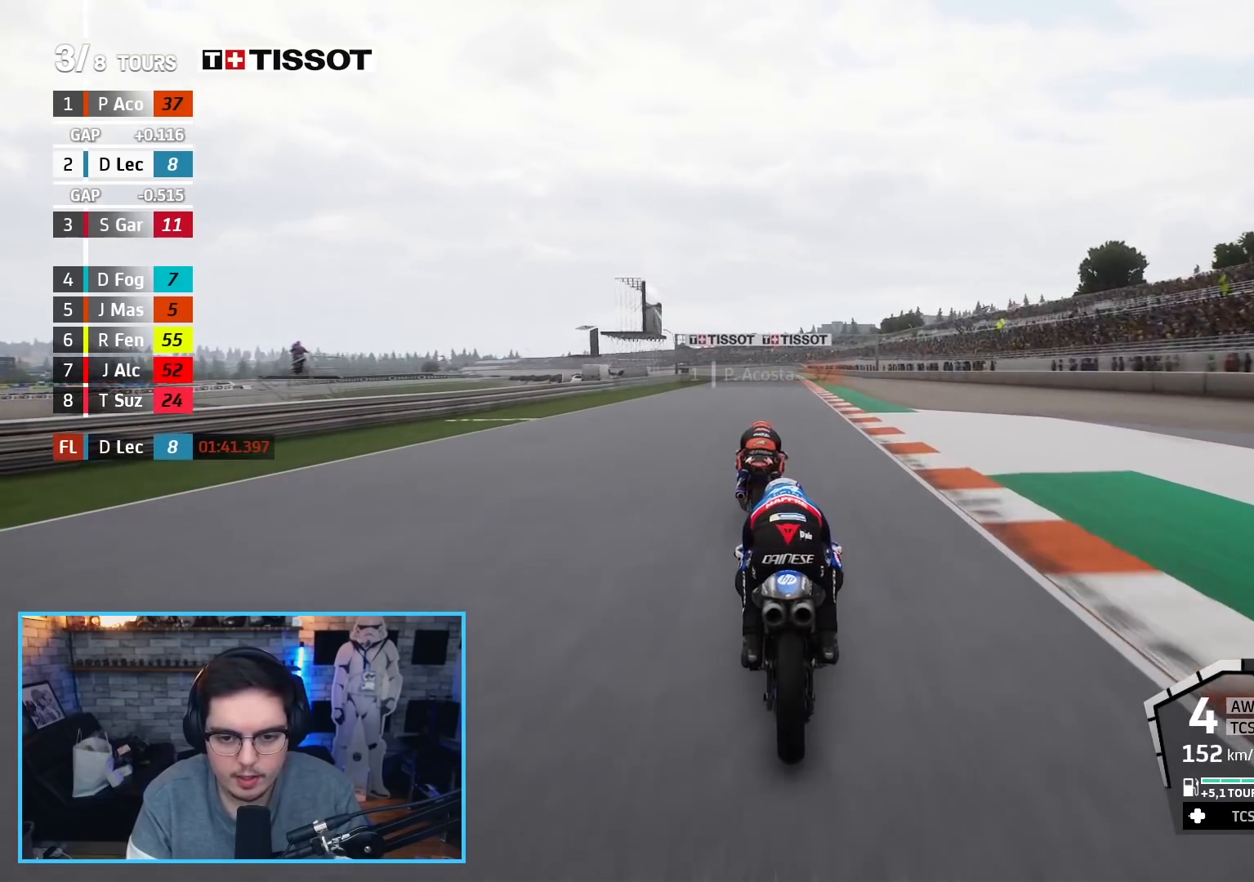
{"buttons": ["R2", "DPAD_UP"], "left_stick": "center", "right_stick": "center", "events": [[433, "DPAD_UP", "down"], [467, "left_stick", "center"]]}
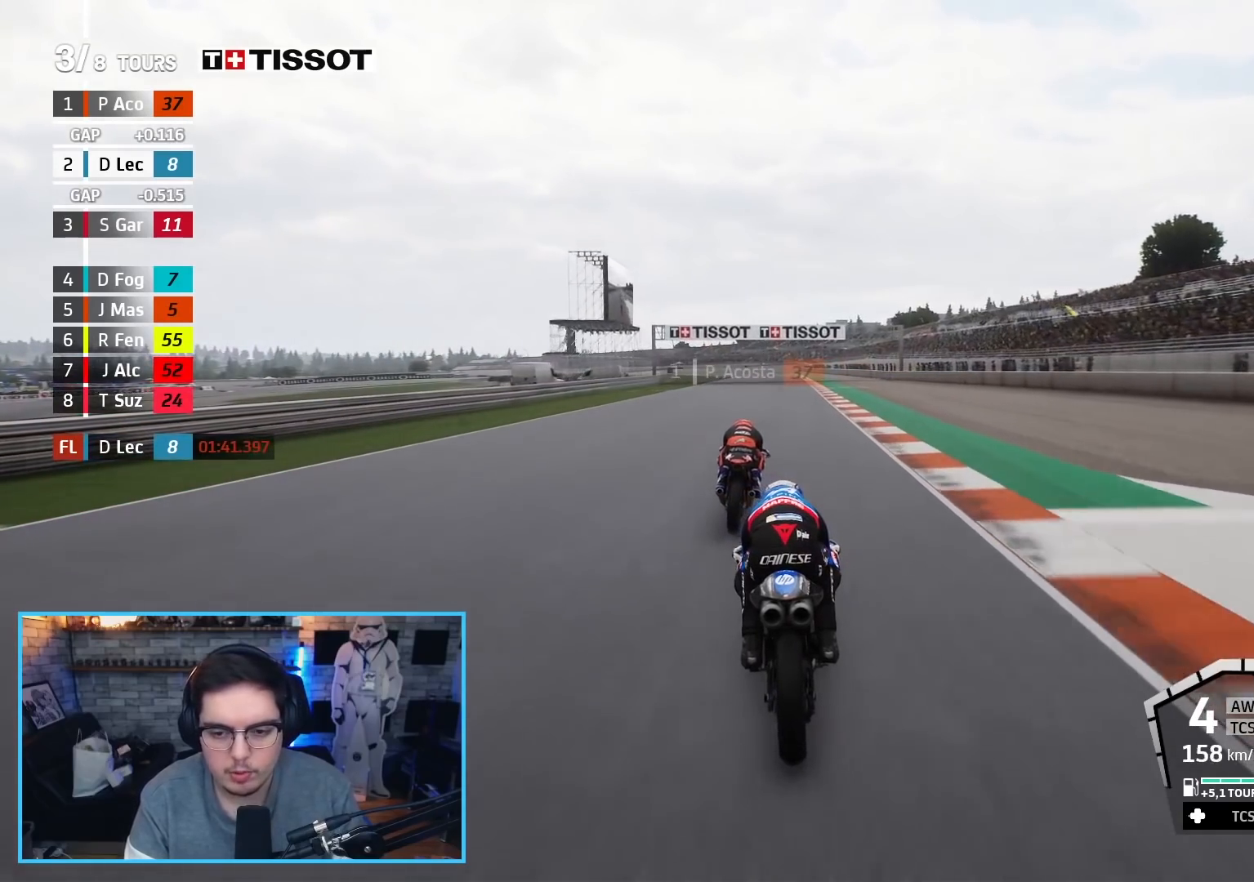
{"buttons": ["R2"], "left_stick": "up", "right_stick": "center", "events": [[33, "DPAD_UP", "up"], [133, "left_stick", "up"]]}
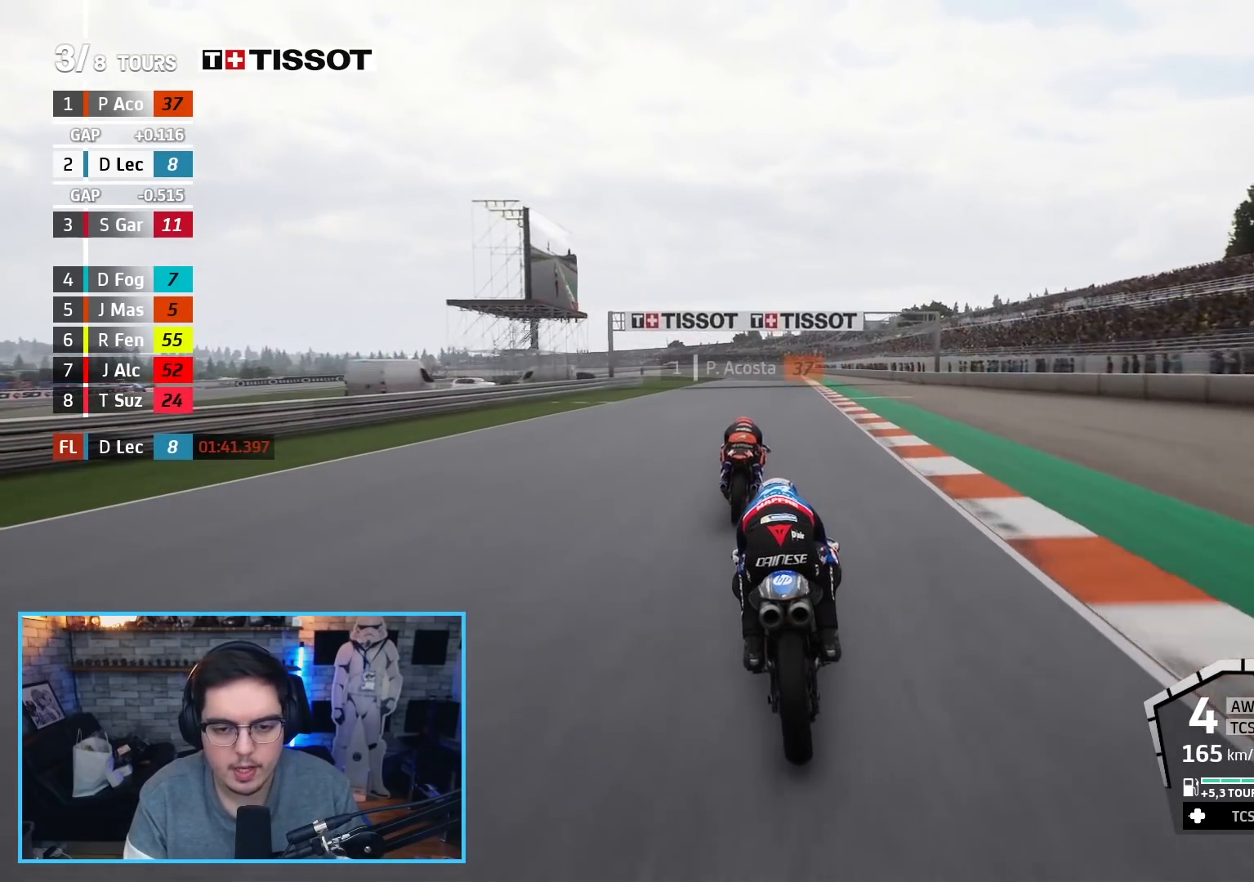
{"buttons": ["R2"], "left_stick": "up", "right_stick": "center", "events": []}
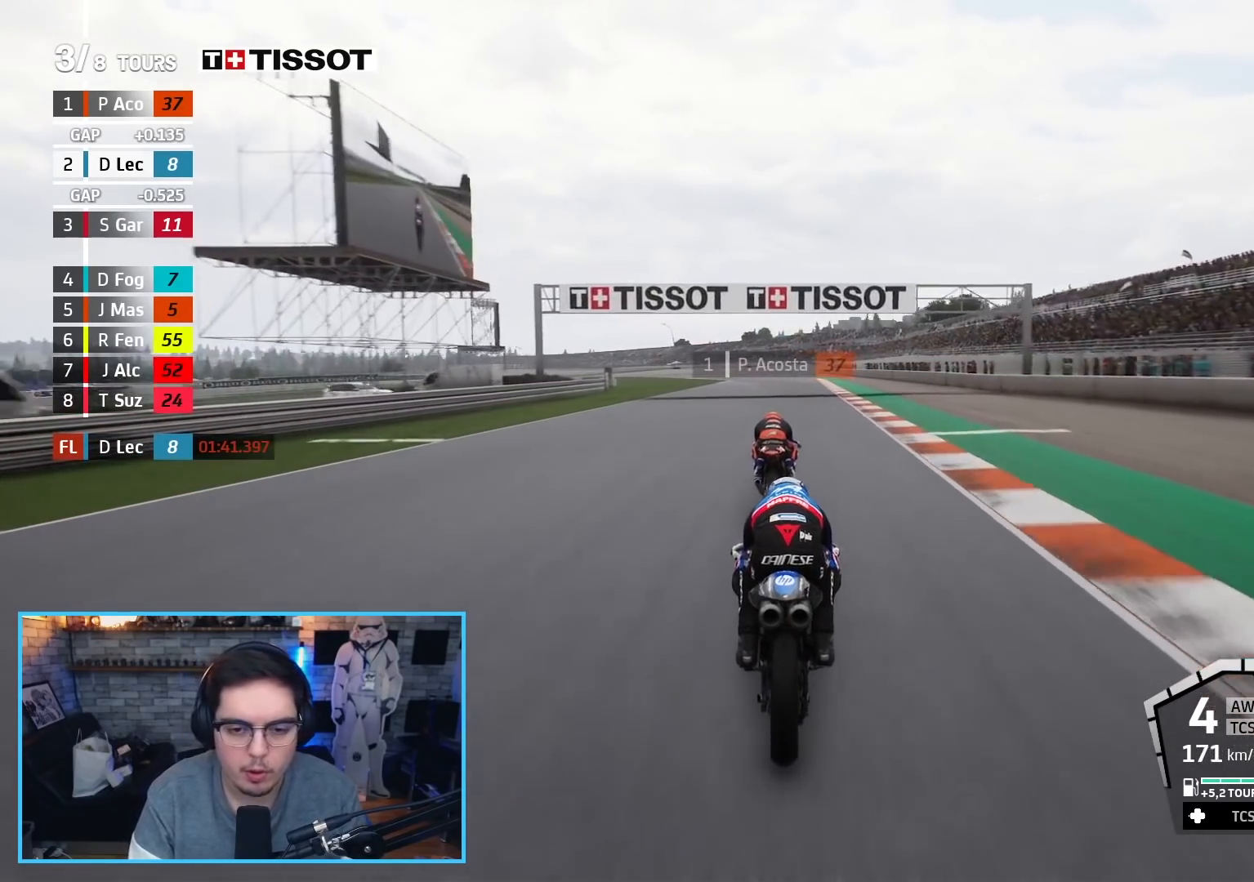
{"buttons": ["R2"], "left_stick": "left", "right_stick": "center", "events": [[217, "left_stick", "left"]]}
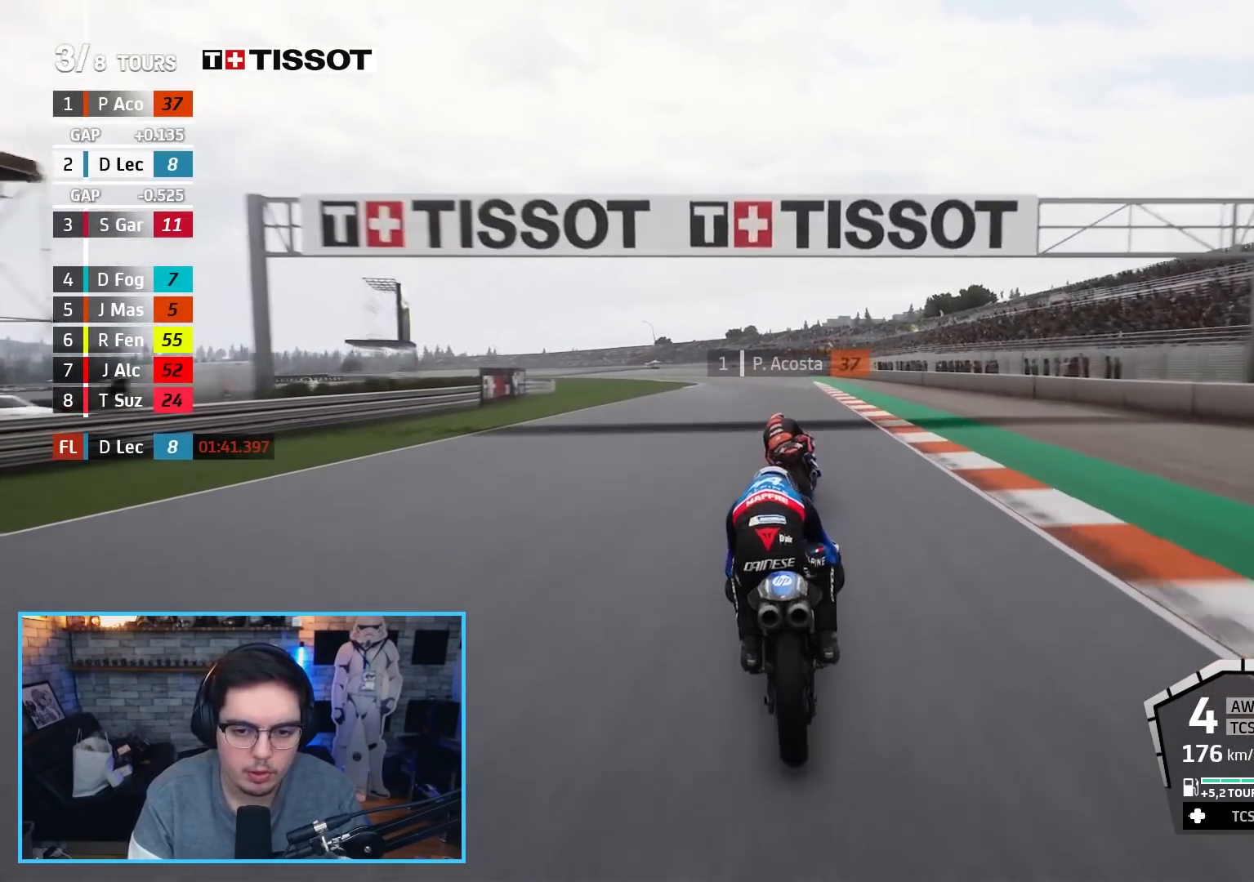
{"buttons": ["R2"], "left_stick": "up-left", "right_stick": "center", "events": [[17, "left_stick", "up-left"], [67, "B", "down"], [183, "B", "up"]]}
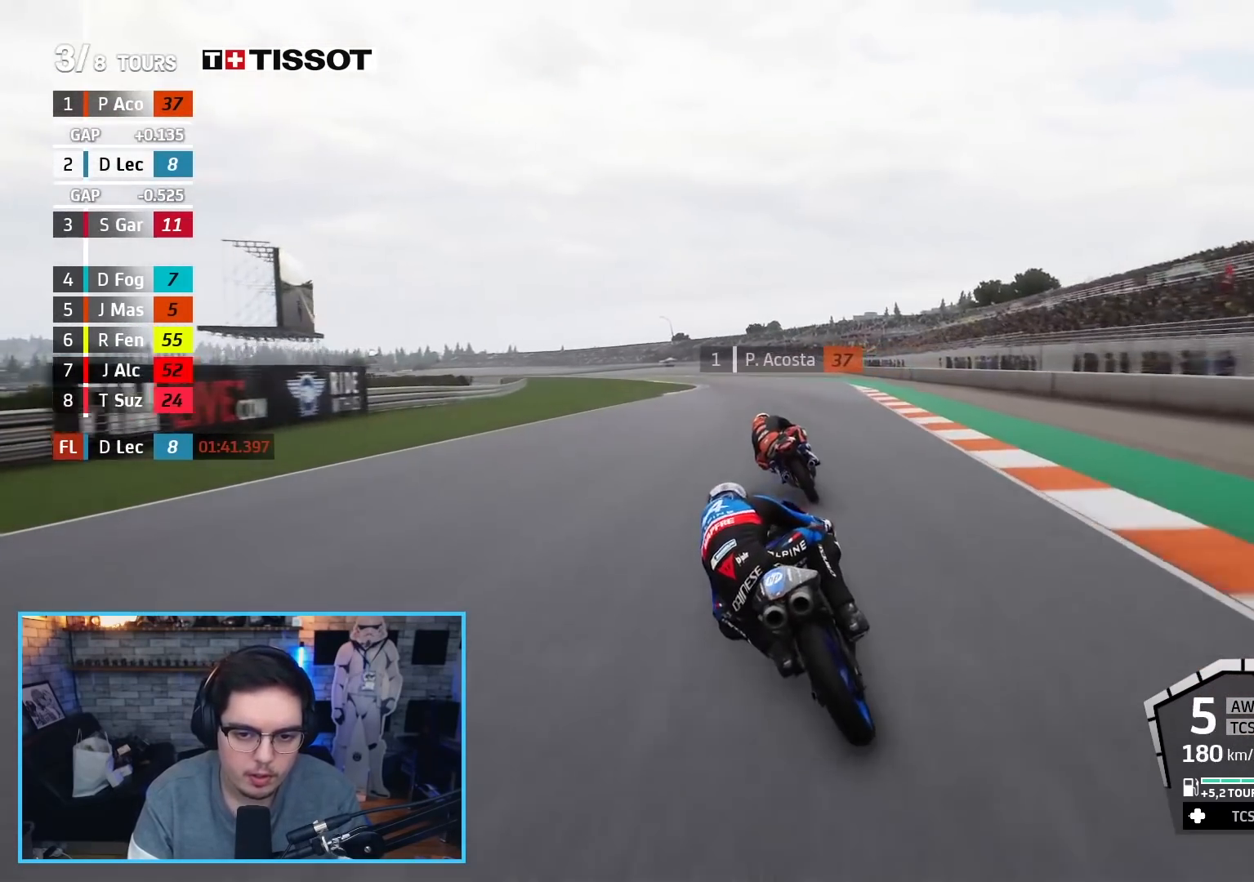
{"buttons": ["R2"], "left_stick": "up-left", "right_stick": "center", "events": []}
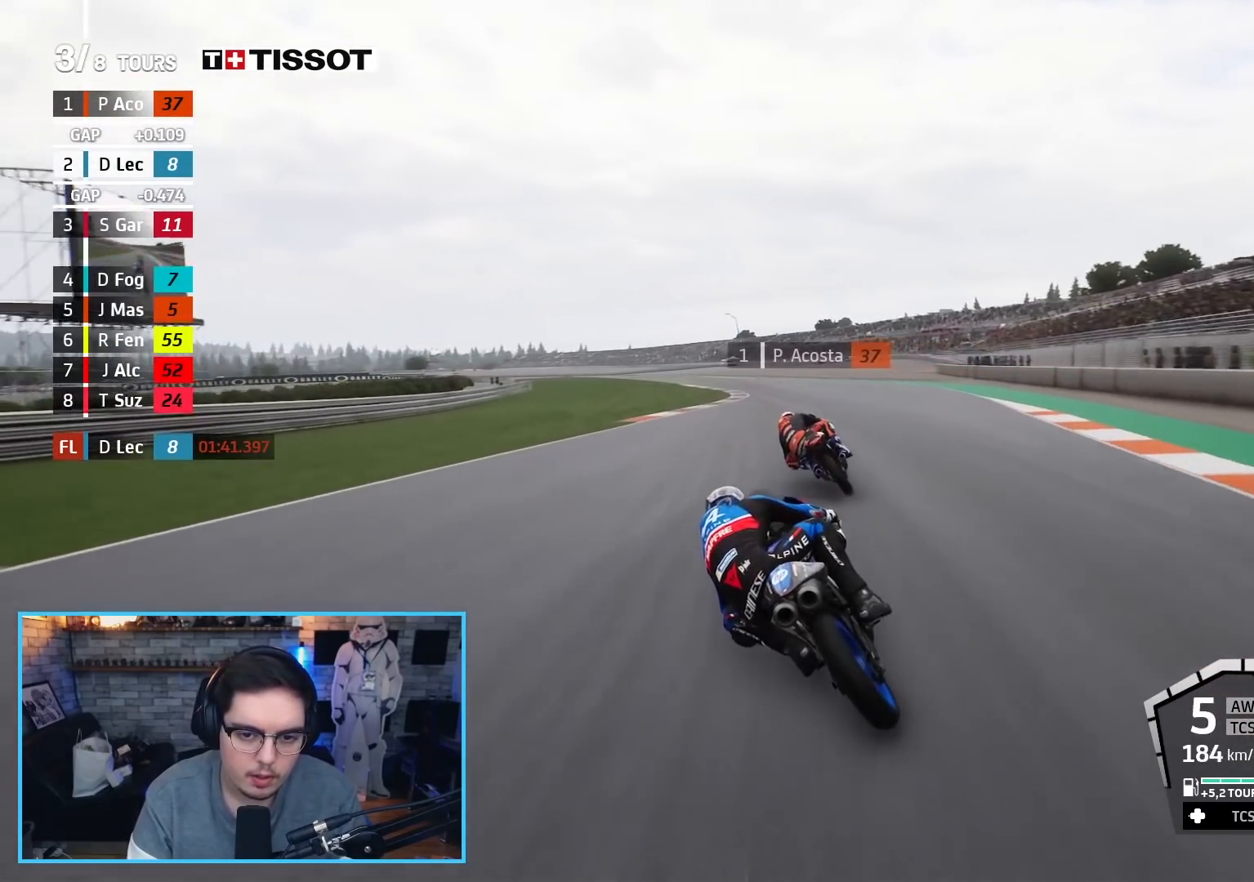
{"buttons": ["R2"], "left_stick": "up-left", "right_stick": "center", "events": []}
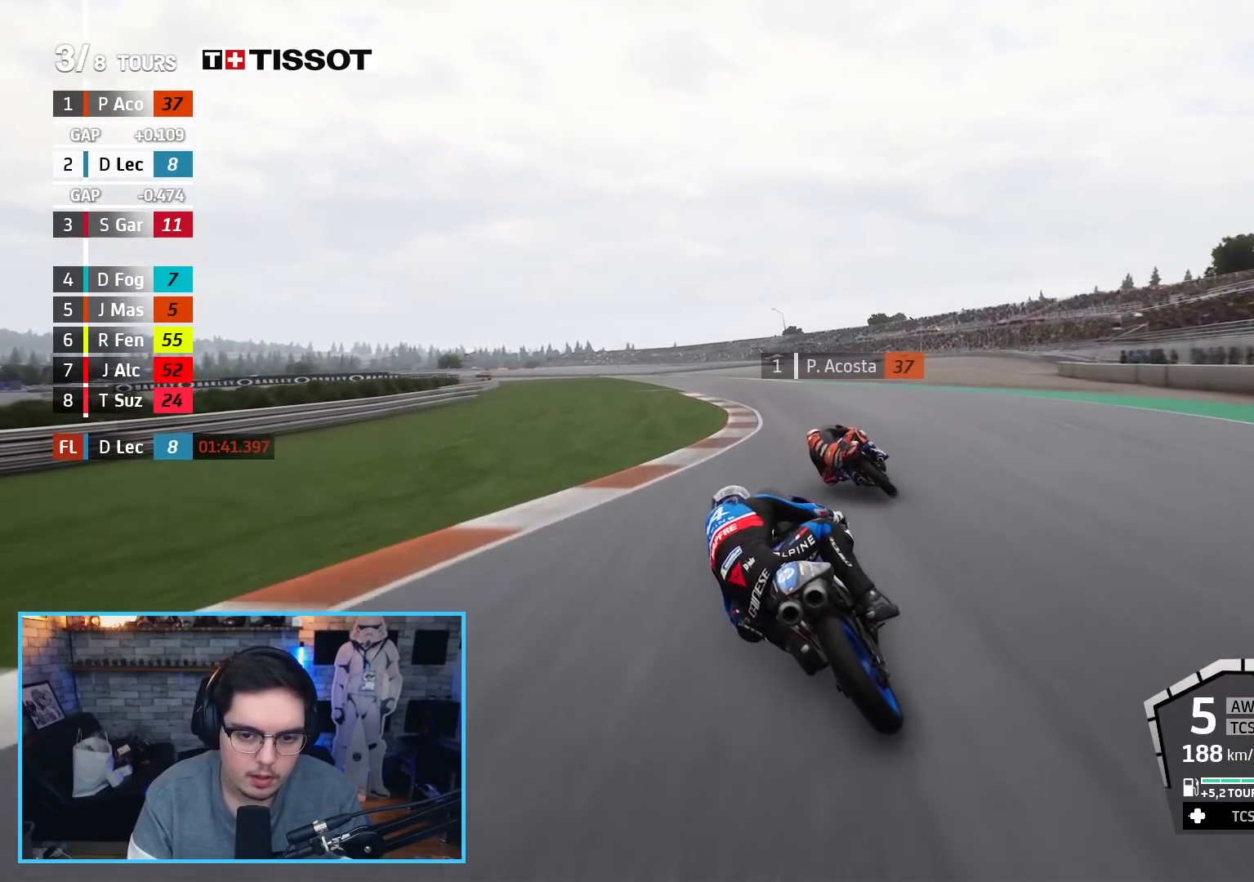
{"buttons": ["R2"], "left_stick": "up-left", "right_stick": "center", "events": [[383, "B", "down"], [483, "B", "up"]]}
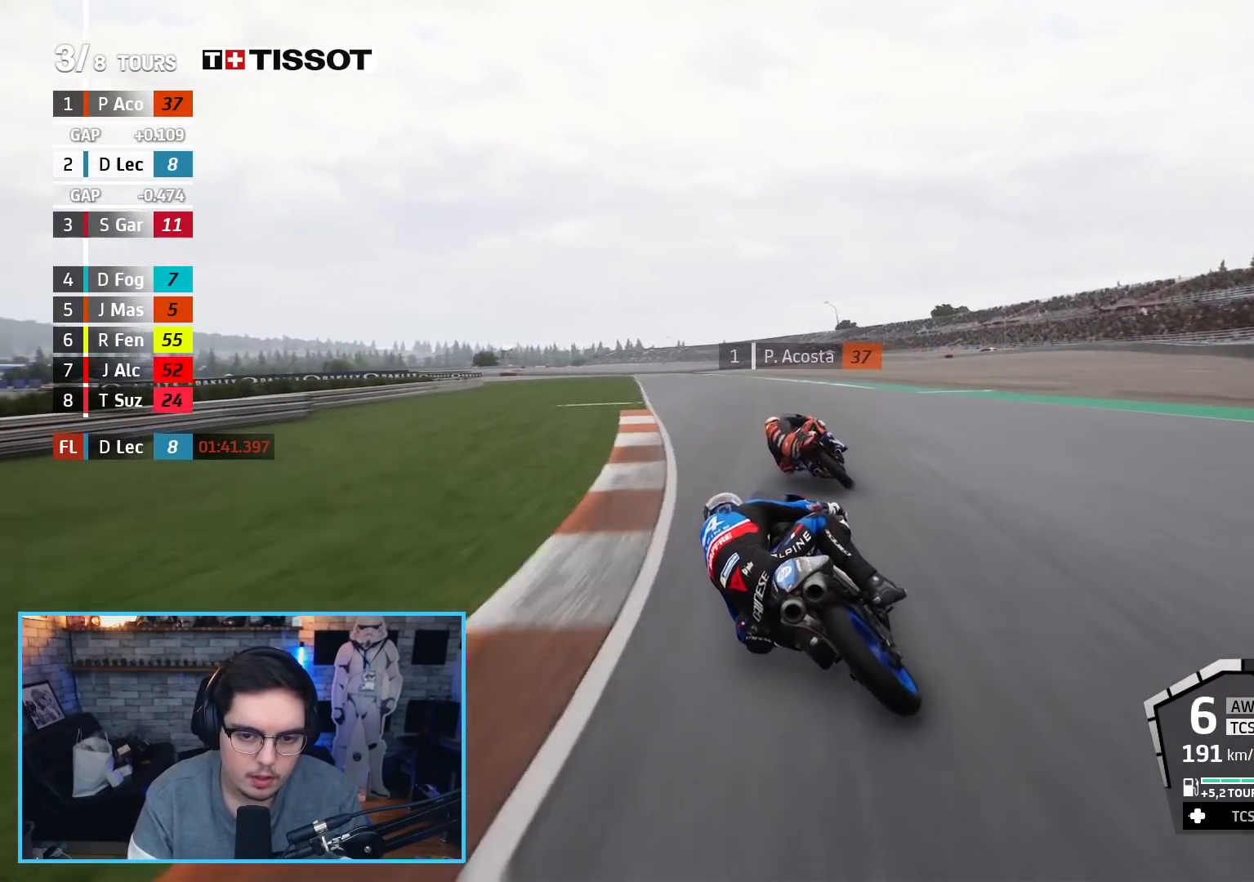
{"buttons": ["R2"], "left_stick": "up", "right_stick": "center", "events": [[350, "left_stick", "up"]]}
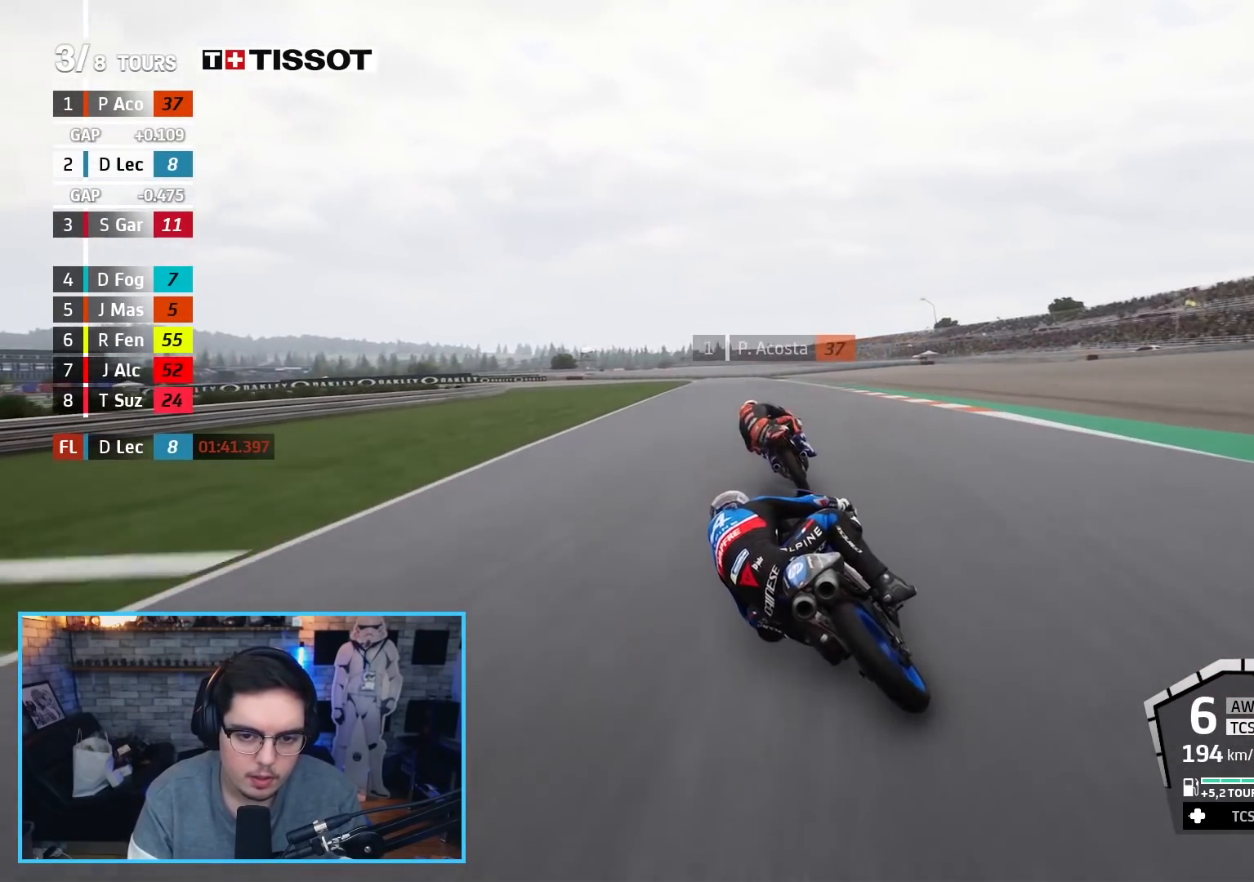
{"buttons": ["R2"], "left_stick": "up-left", "right_stick": "center", "events": [[17, "DPAD_DOWN", "down"], [100, "DPAD_DOWN", "up"], [183, "left_stick", "up-left"]]}
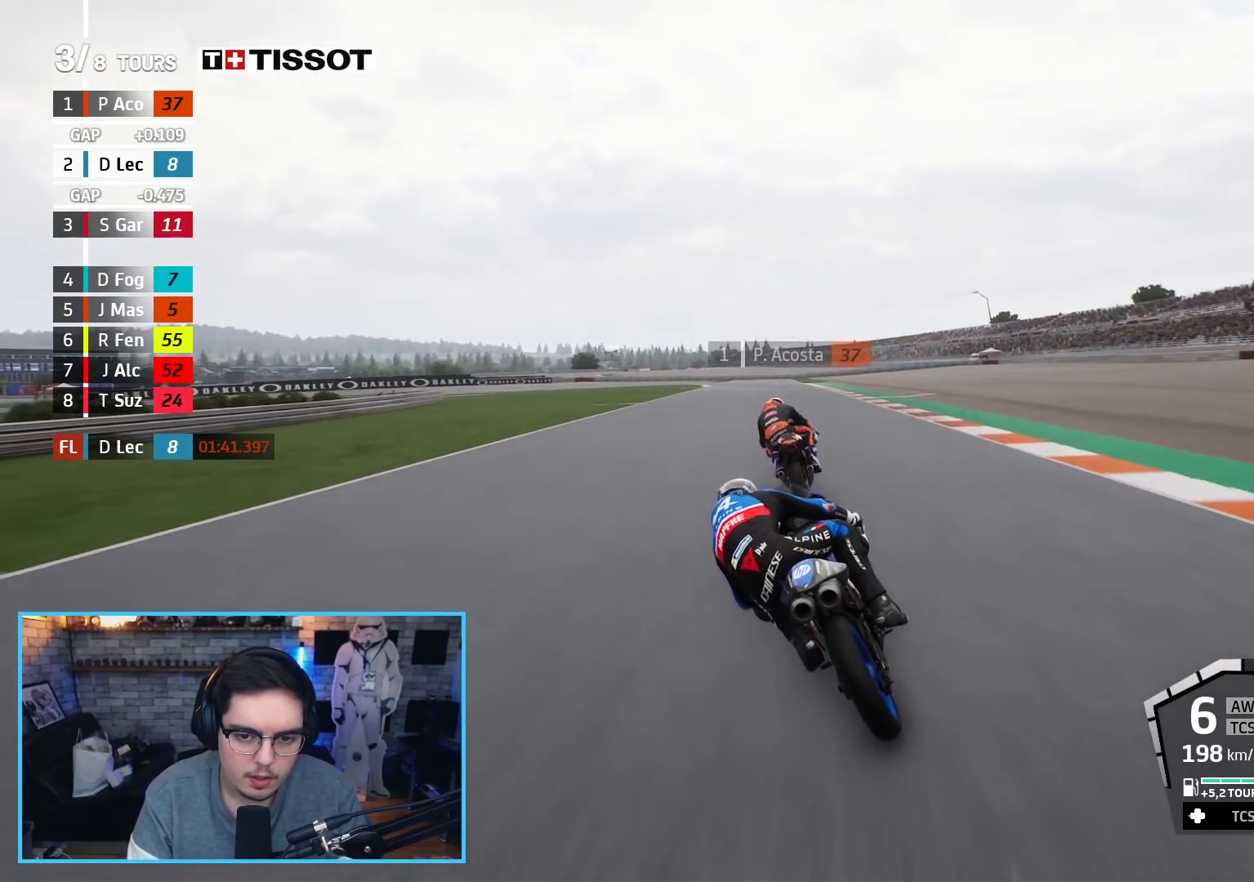
{"buttons": ["A", "L2", "L3"], "left_stick": "up-left", "right_stick": "center", "events": [[317, "A", "down"], [317, "X", "down"], [350, "L2", "down"], [350, "L3", "down"], [433, "R2", "up"], [483, "X", "up"]]}
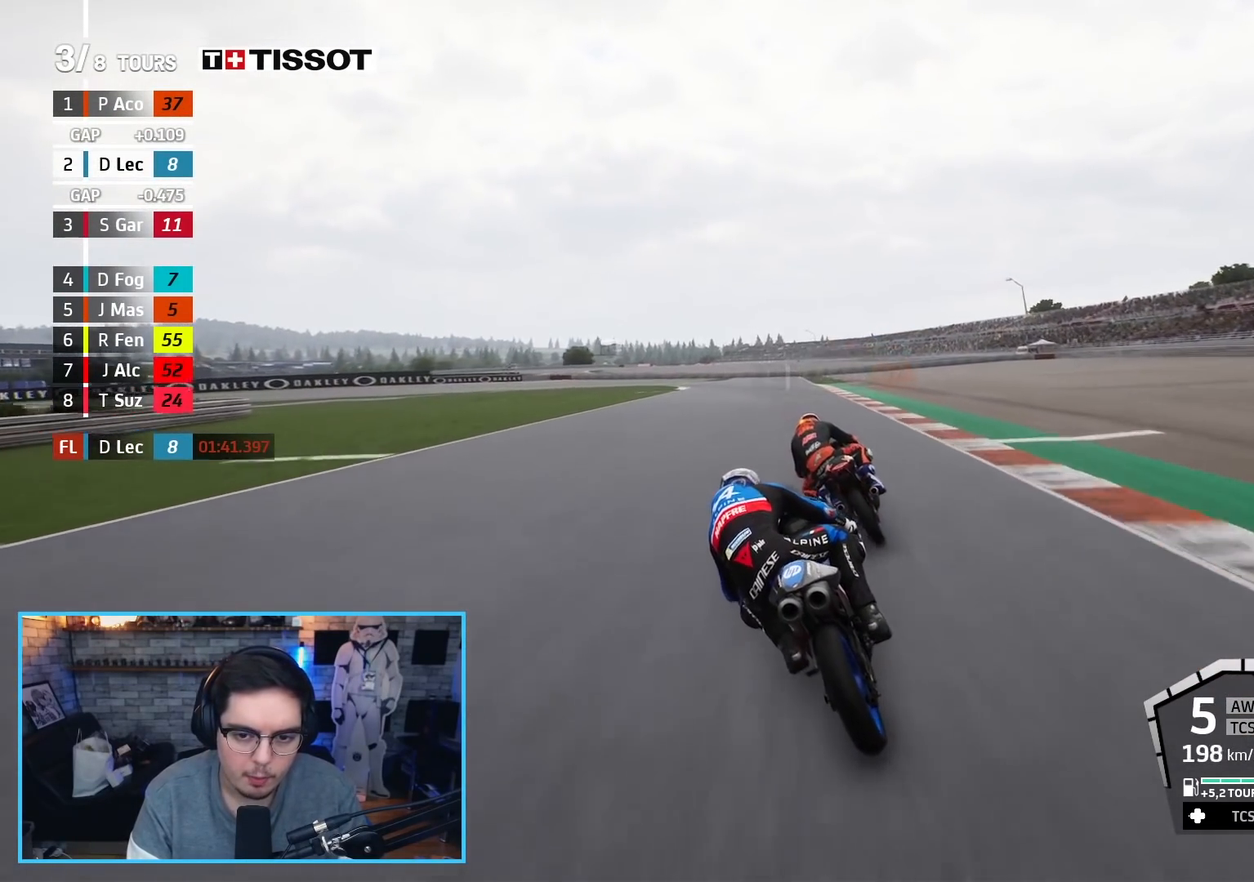
{"buttons": ["L2", "L3"], "left_stick": "up-left", "right_stick": "center", "events": [[50, "A", "up"]]}
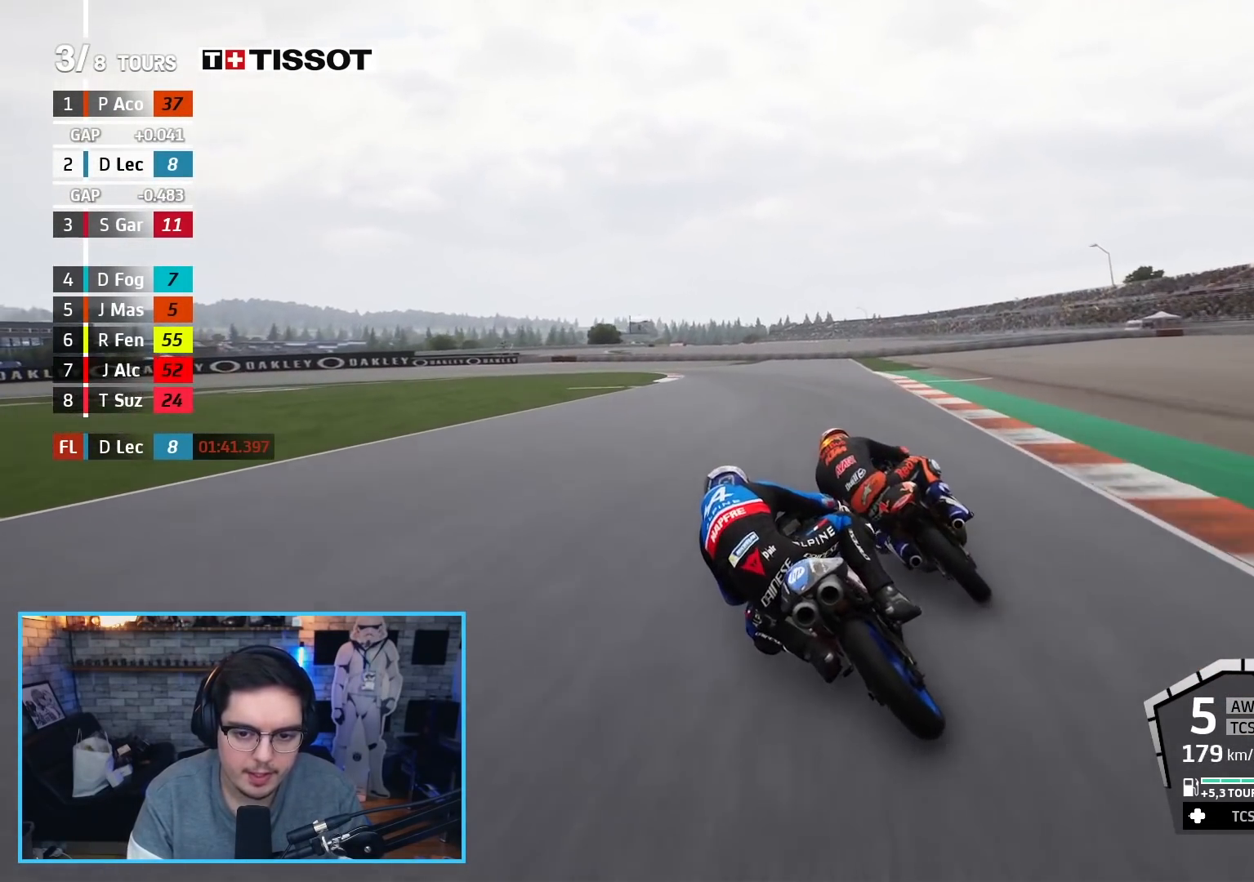
{"buttons": ["L2", "L3"], "left_stick": "left", "right_stick": "center", "events": [[367, "left_stick", "left"]]}